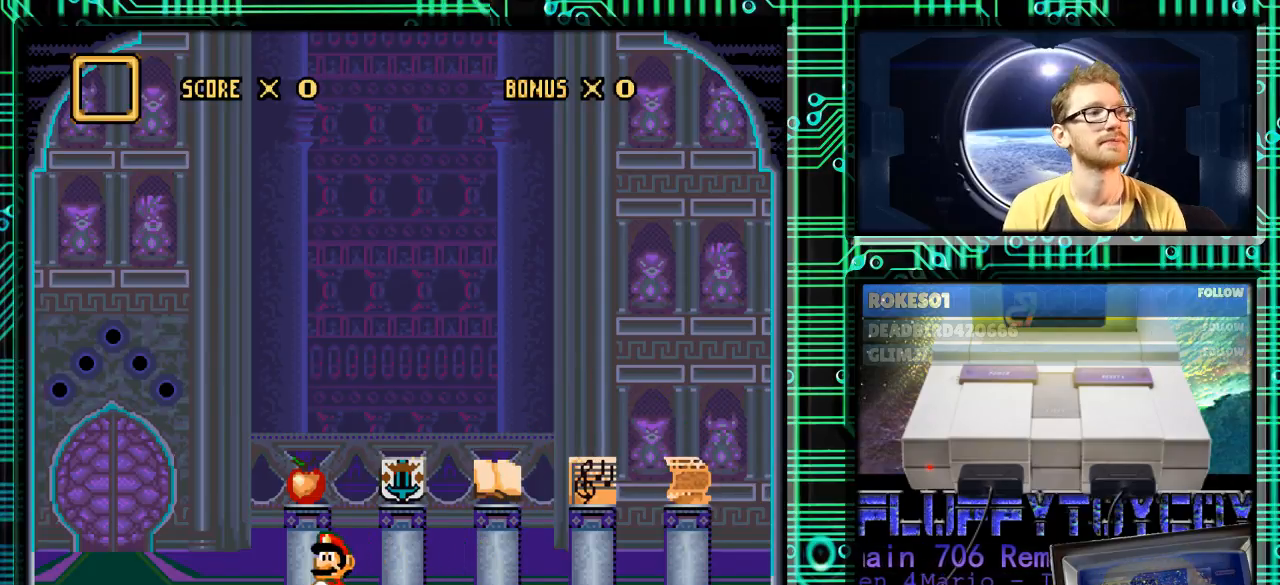
Gameplay with a controller (Nintendo layout); each line is a JSON object with the inputs held at the frame after it. "events" lists button and stick changes between this image and that frame as [ms after this image, input, new state], when the widget could be followed in between. Not read: L3 R3.
{"buttons": ["X"], "events": [[267, "DPAD_LEFT", "down"], [367, "X", "down"], [400, "DPAD_LEFT", "up"]]}
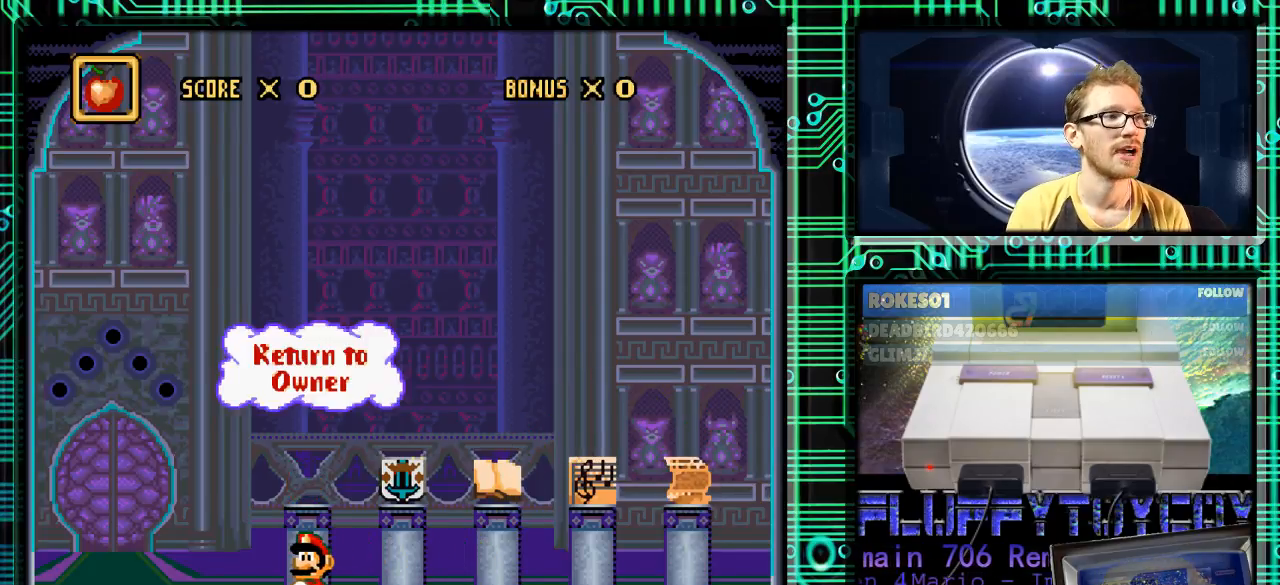
{"buttons": ["DPAD_RIGHT"], "events": [[100, "X", "up"], [500, "DPAD_RIGHT", "down"]]}
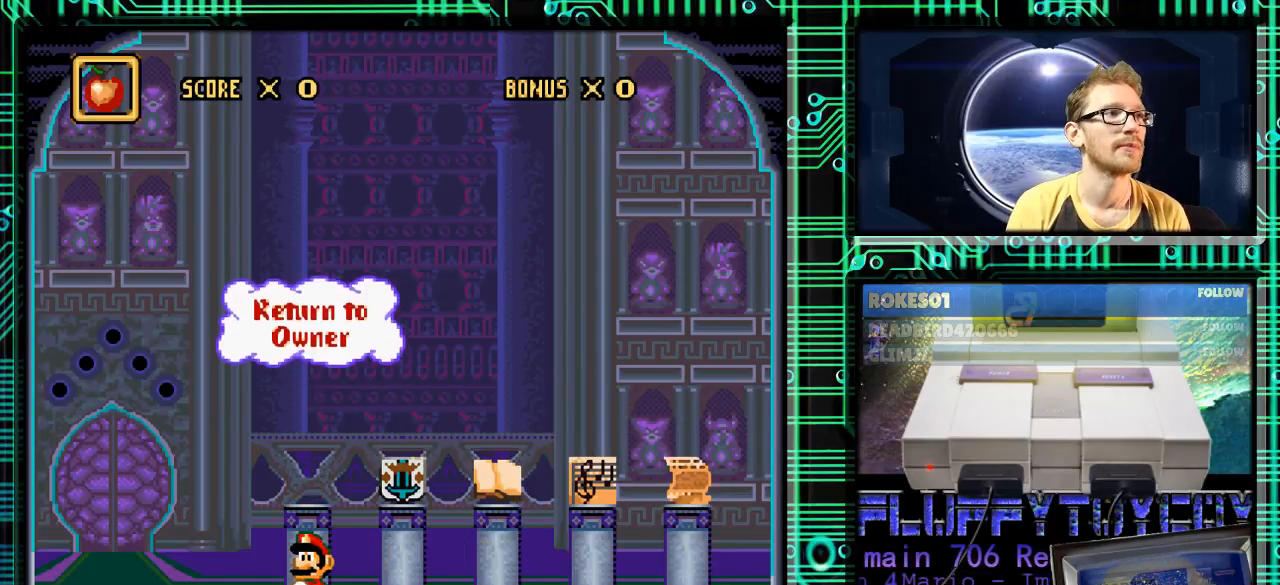
{"buttons": ["DPAD_RIGHT"], "events": []}
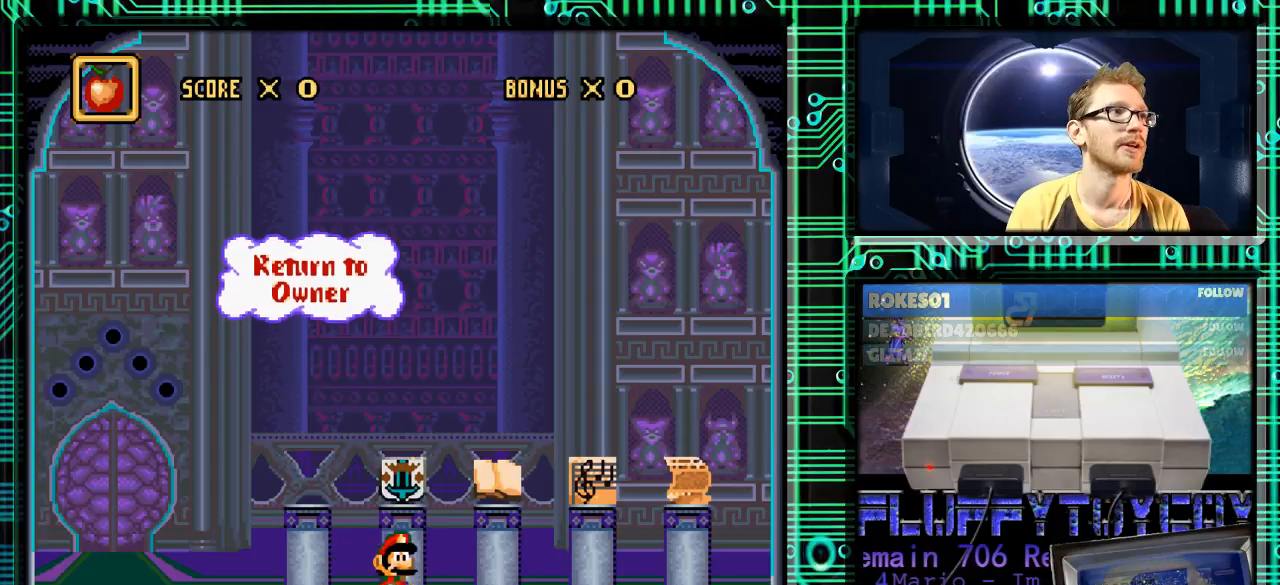
{"buttons": ["DPAD_RIGHT"], "events": [[100, "DPAD_RIGHT", "up"], [300, "DPAD_RIGHT", "down"]]}
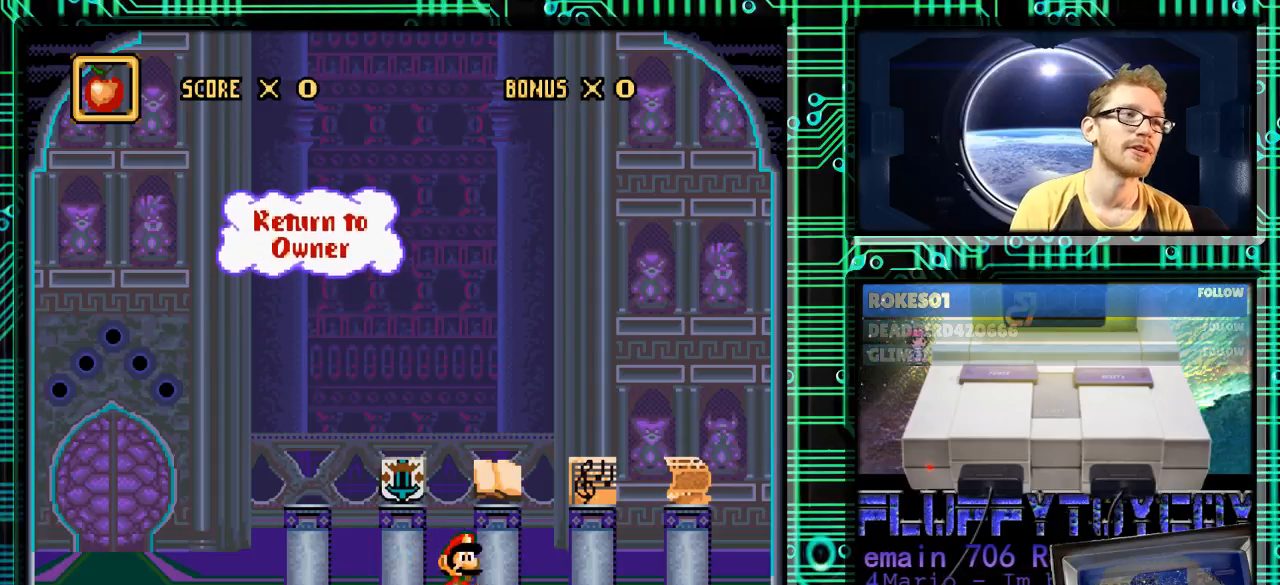
{"buttons": ["A", "DPAD_RIGHT"], "events": [[500, "A", "down"]]}
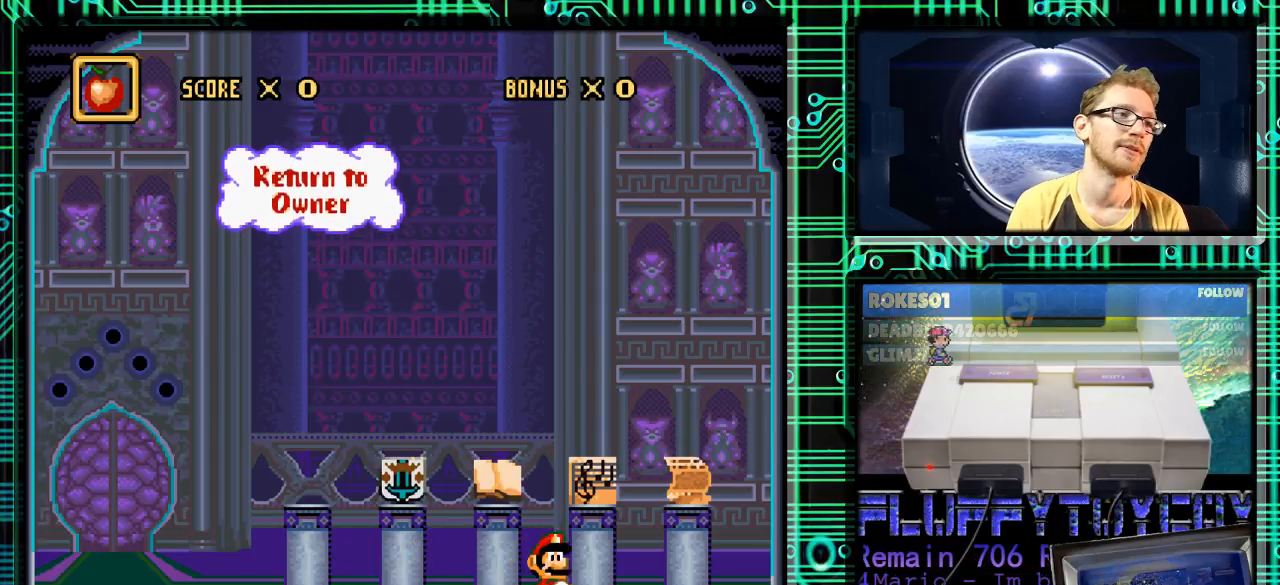
{"buttons": ["DPAD_RIGHT"], "events": [[100, "A", "up"], [400, "A", "down"], [467, "A", "up"]]}
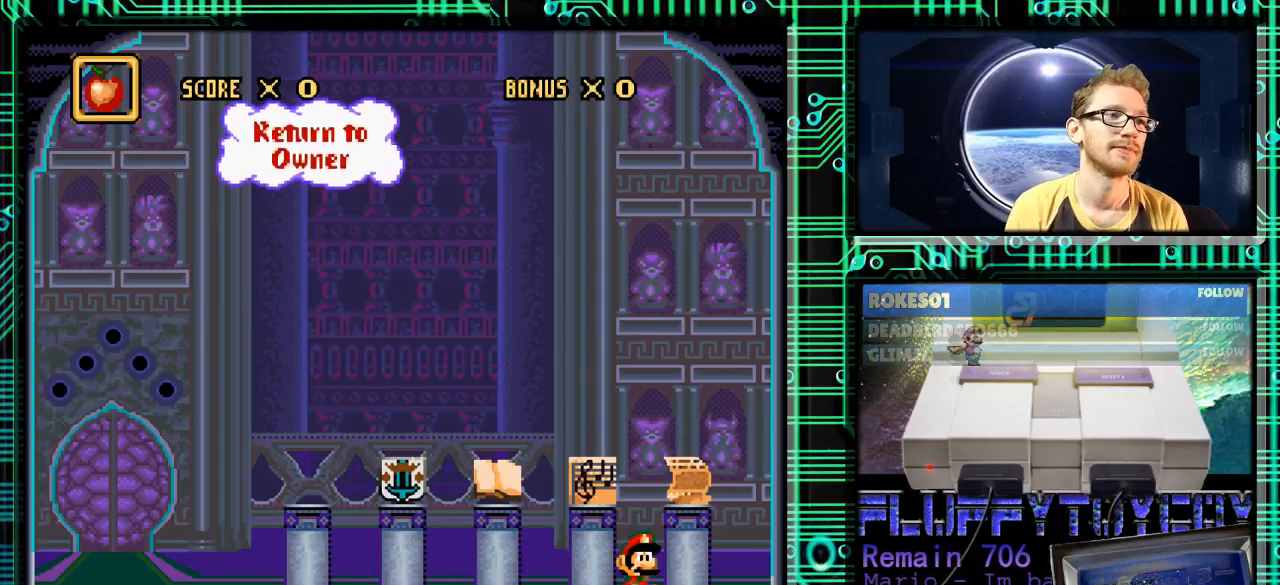
{"buttons": [], "events": [[167, "DPAD_RIGHT", "up"], [233, "X", "down"], [367, "X", "up"]]}
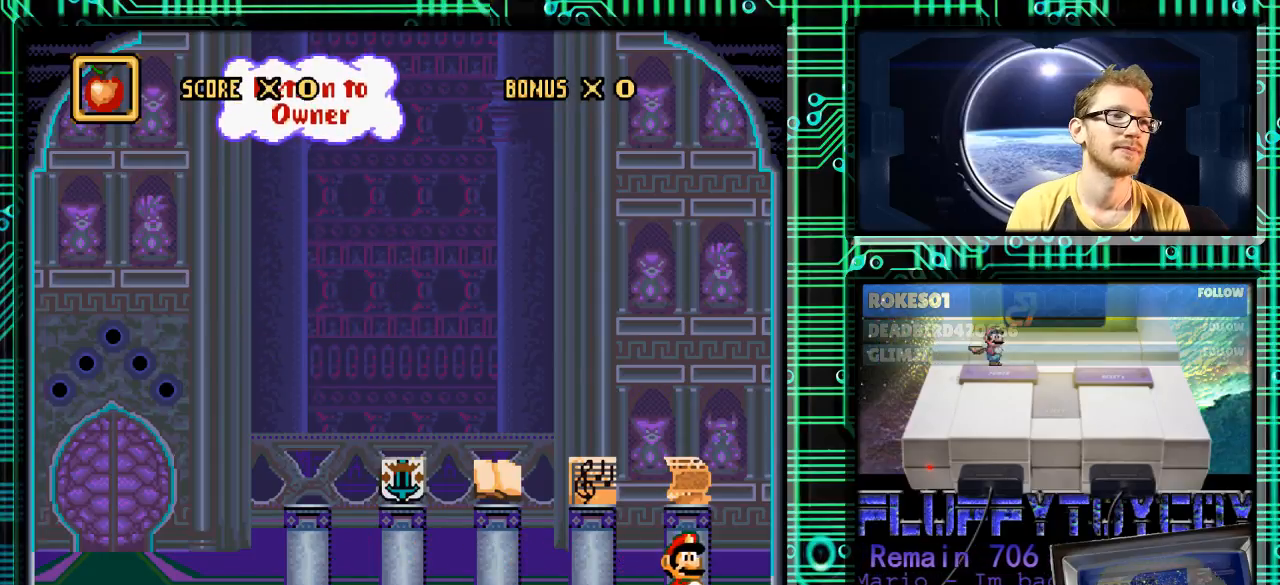
{"buttons": ["DPAD_RIGHT"], "events": [[133, "DPAD_RIGHT", "down"], [167, "DPAD_RIGHT", "up"], [200, "X", "down"], [267, "DPAD_RIGHT", "down"], [300, "X", "up"]]}
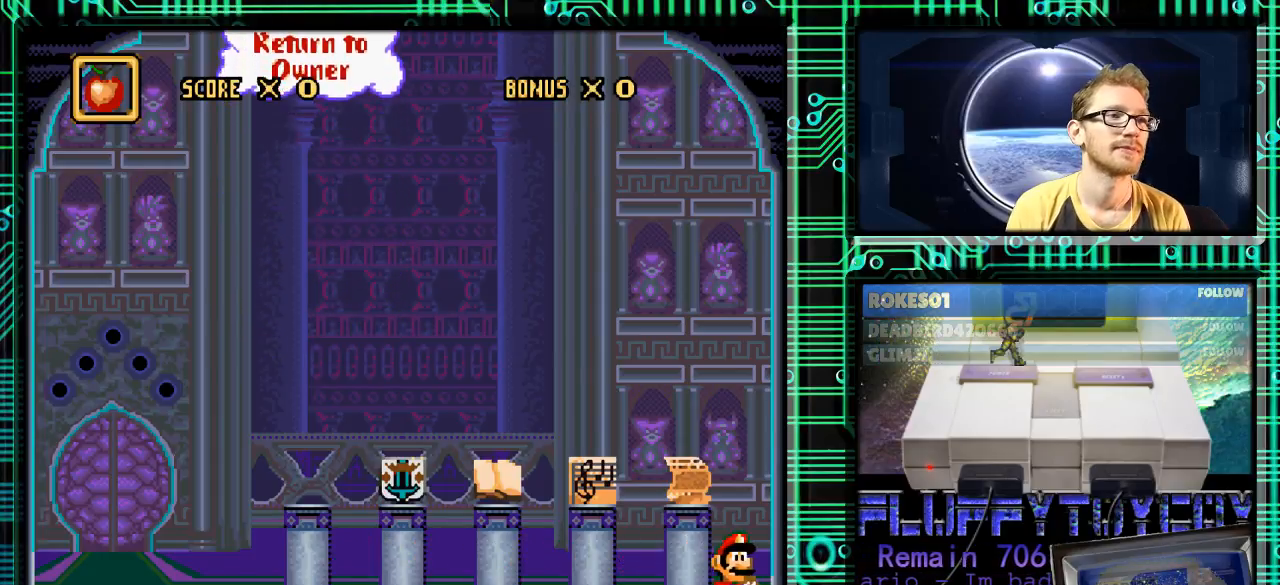
{"buttons": [], "events": [[467, "DPAD_RIGHT", "up"]]}
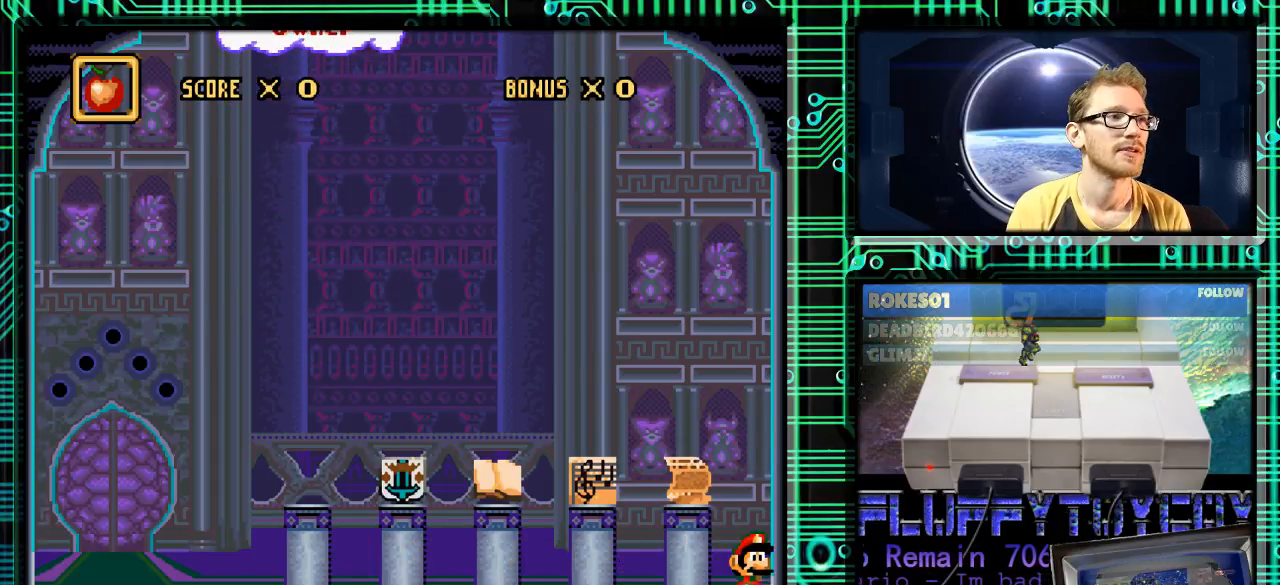
{"buttons": ["DPAD_LEFT"], "events": [[33, "DPAD_LEFT", "down"]]}
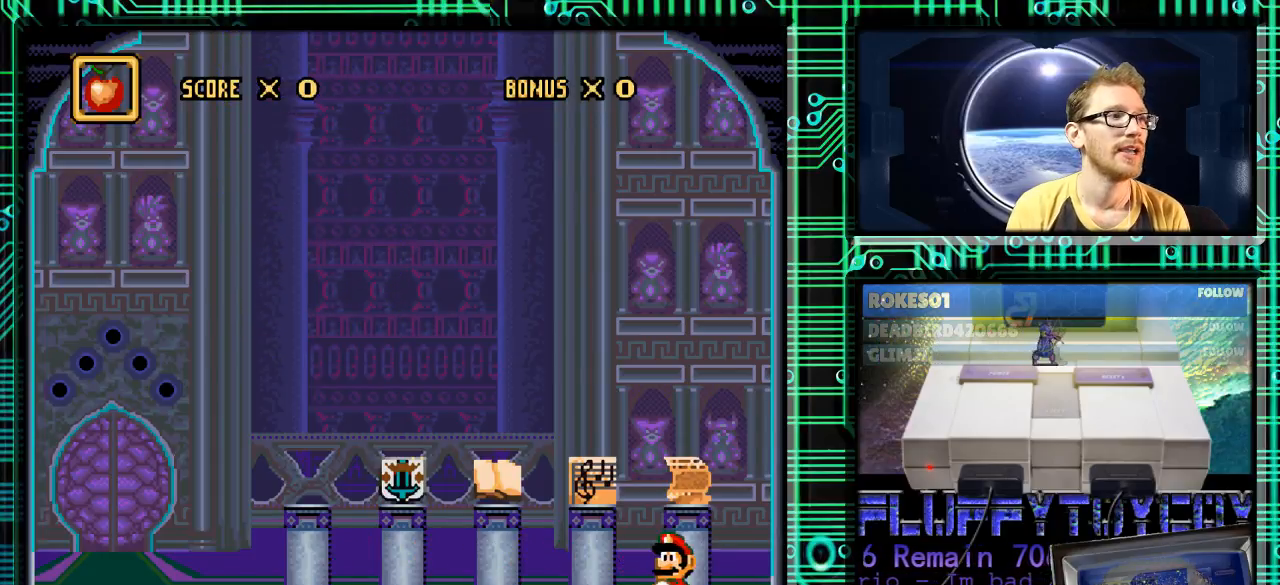
{"buttons": ["DPAD_LEFT"], "events": []}
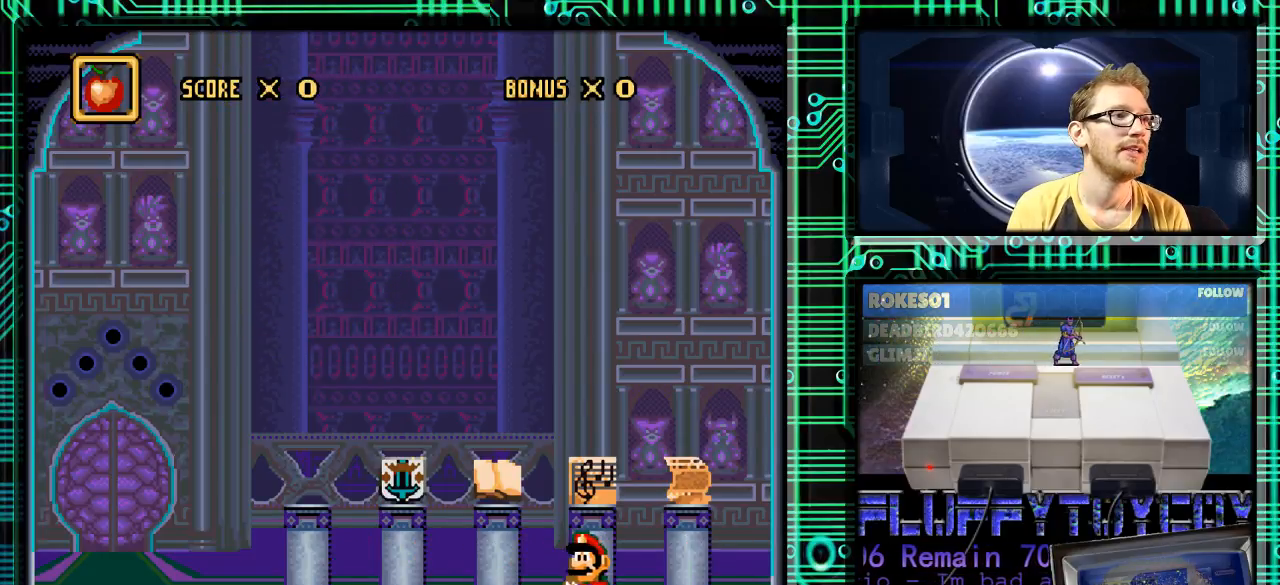
{"buttons": ["DPAD_LEFT"], "events": []}
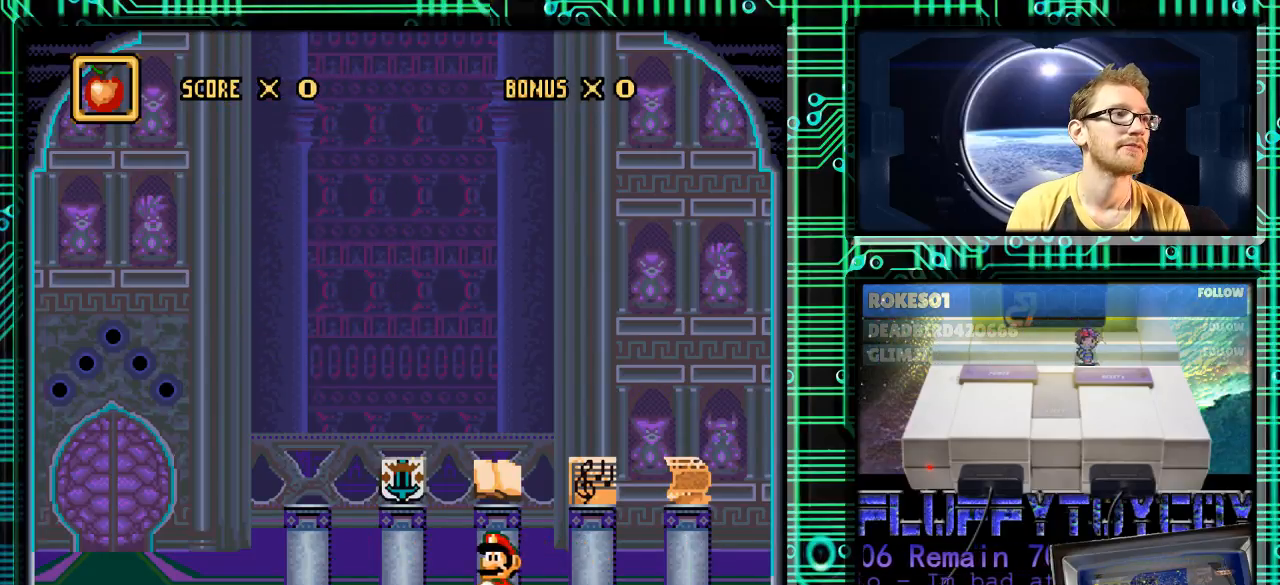
{"buttons": ["DPAD_LEFT"], "events": []}
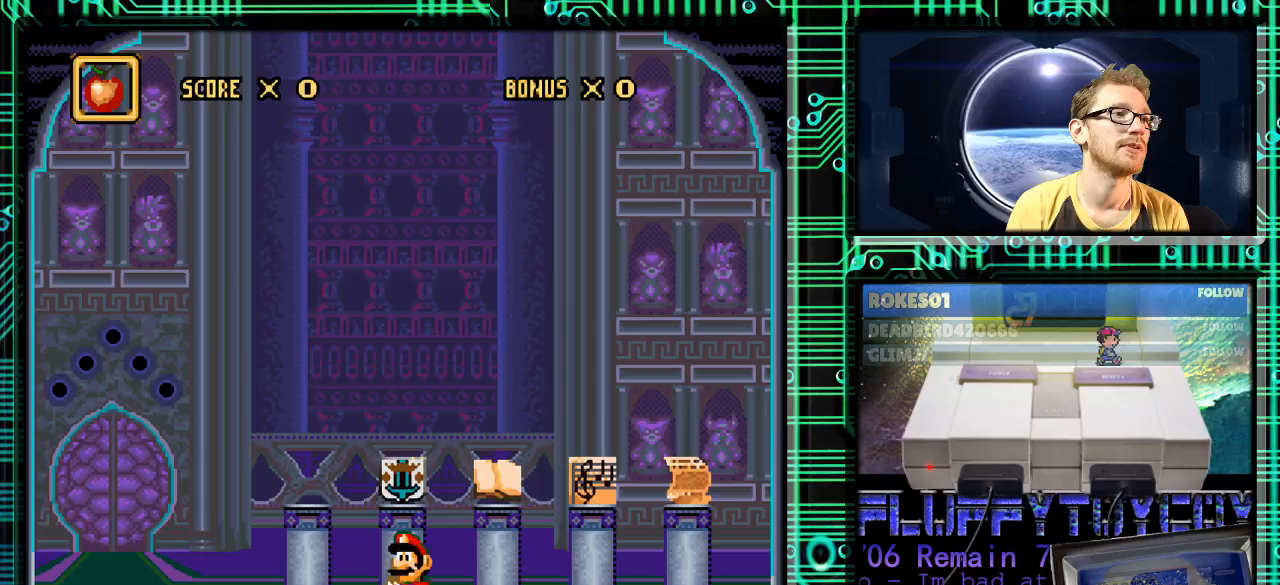
{"buttons": ["DPAD_LEFT"], "events": []}
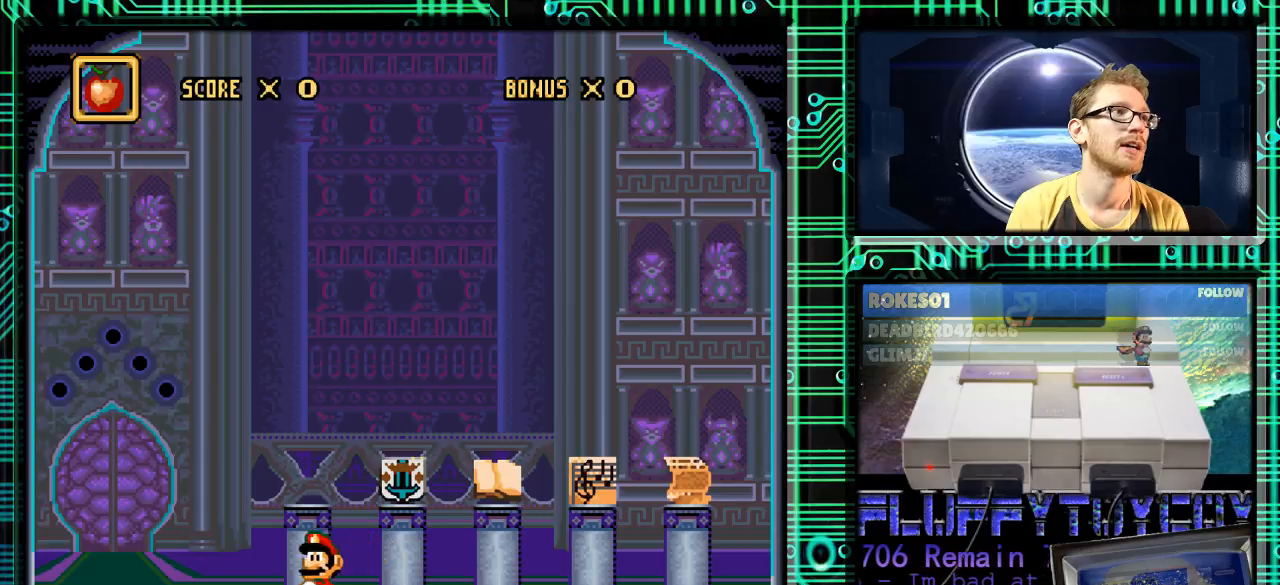
{"buttons": ["DPAD_LEFT"], "events": [[67, "B", "down"], [167, "B", "up"]]}
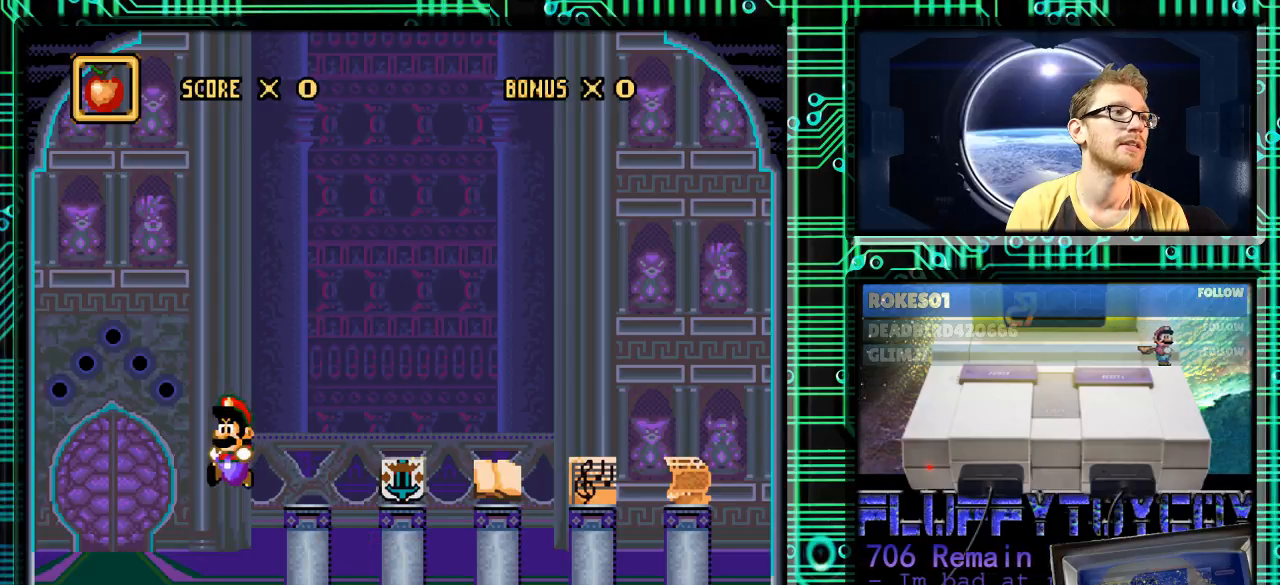
{"buttons": ["DPAD_LEFT"], "events": []}
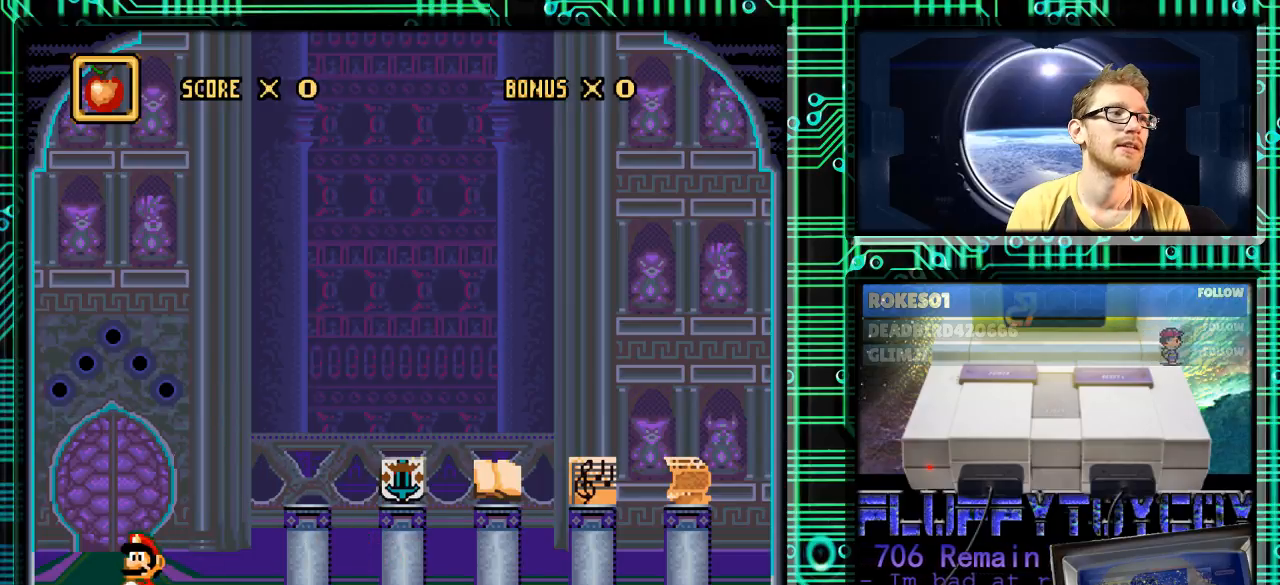
{"buttons": ["DPAD_UP"], "events": [[167, "DPAD_UP", "down"], [200, "DPAD_LEFT", "up"]]}
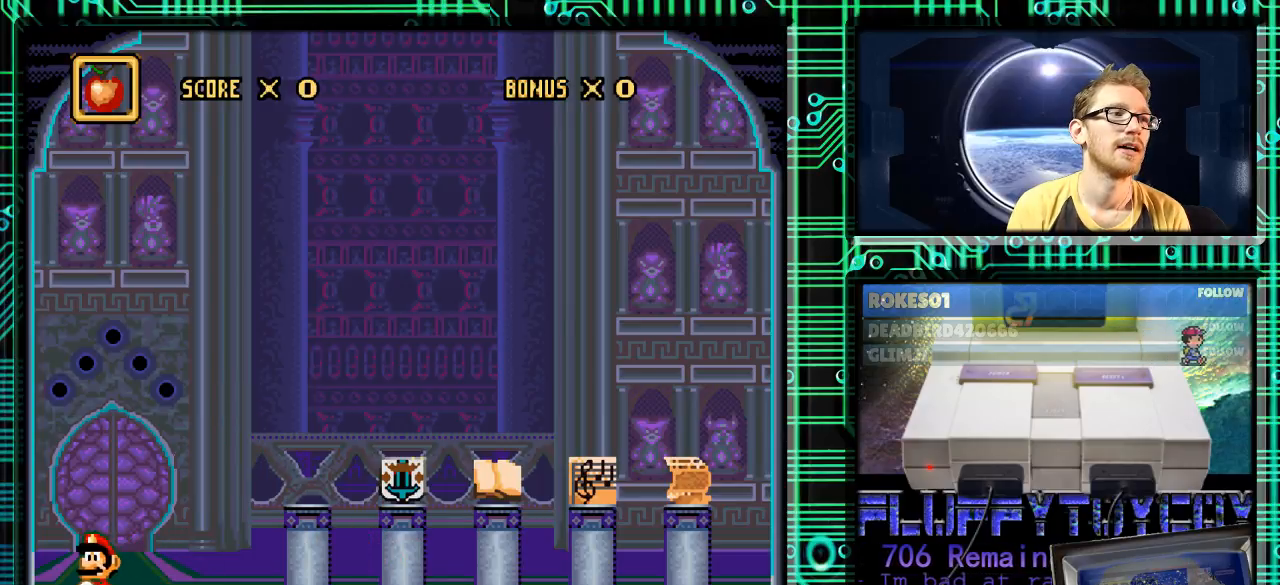
{"buttons": ["DPAD_UP"], "events": [[67, "DPAD_UP", "up"], [233, "DPAD_RIGHT", "down"], [233, "DPAD_UP", "down"], [267, "DPAD_RIGHT", "up"]]}
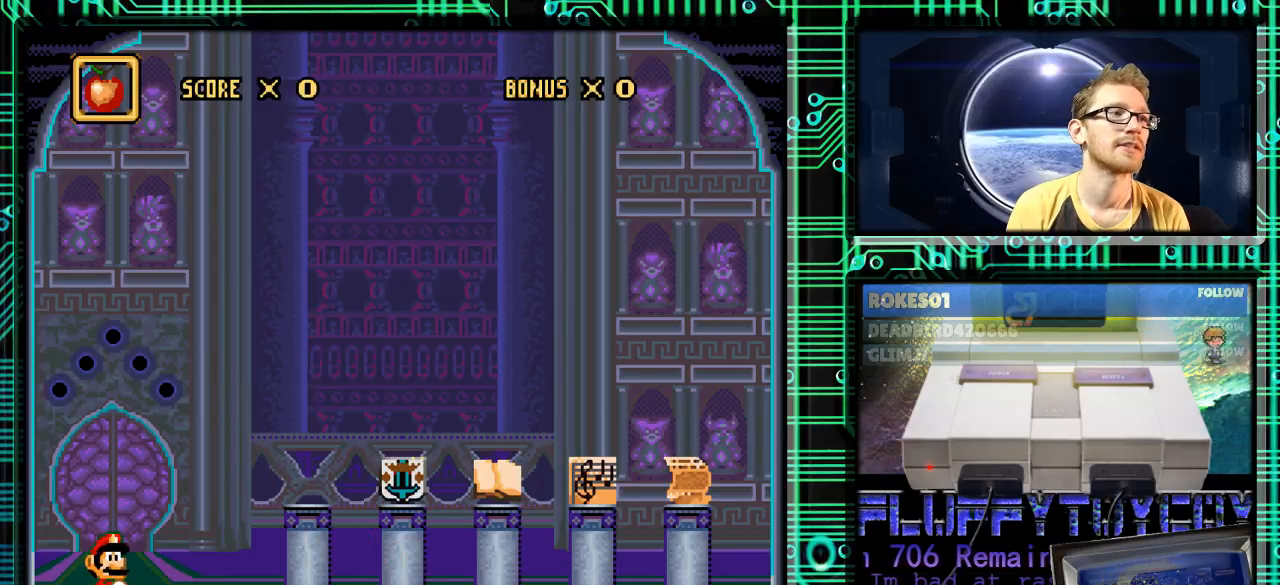
{"buttons": ["B", "DPAD_UP"], "events": [[433, "B", "down"]]}
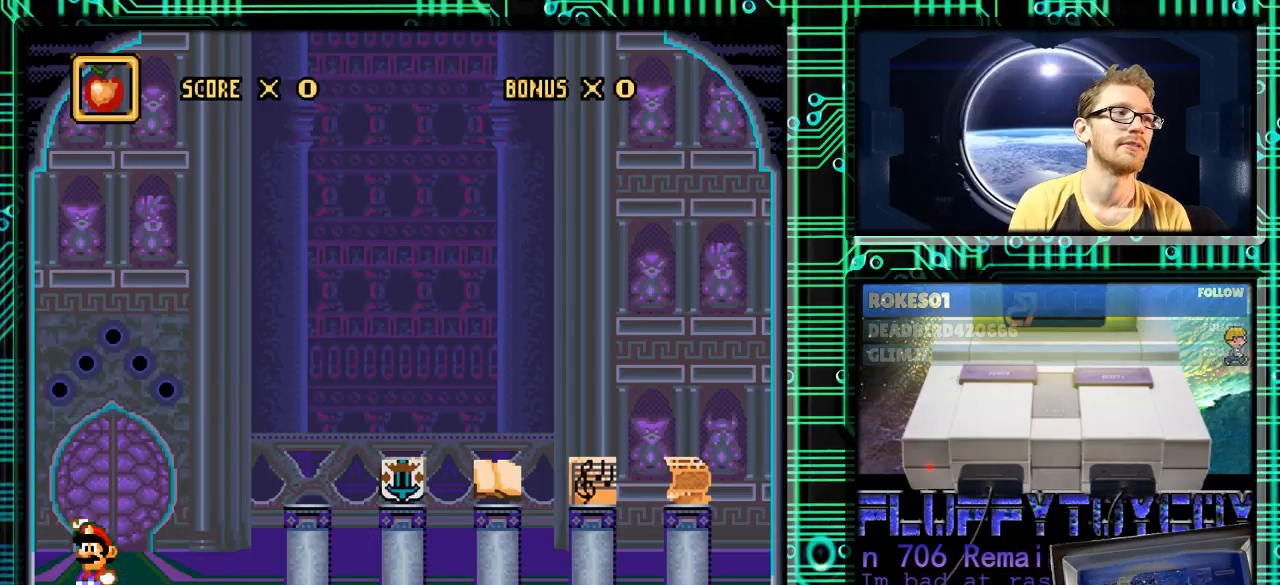
{"buttons": ["DPAD_LEFT"], "events": [[133, "DPAD_LEFT", "down"], [167, "B", "up"], [233, "DPAD_UP", "up"]]}
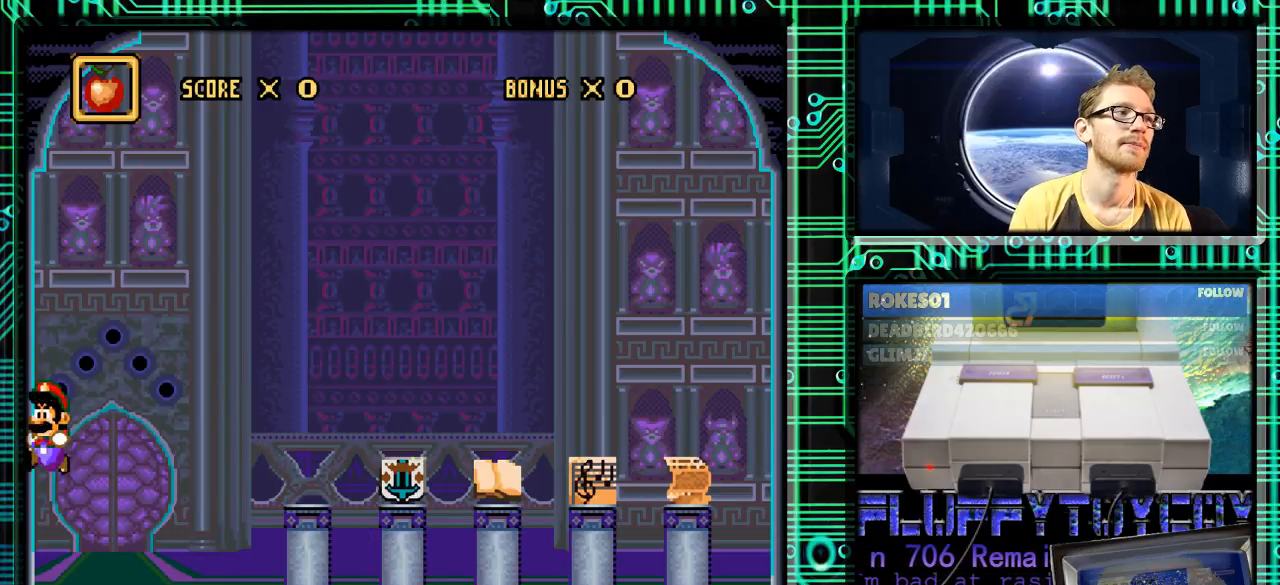
{"buttons": ["DPAD_RIGHT"], "events": [[200, "DPAD_LEFT", "up"], [300, "DPAD_RIGHT", "down"]]}
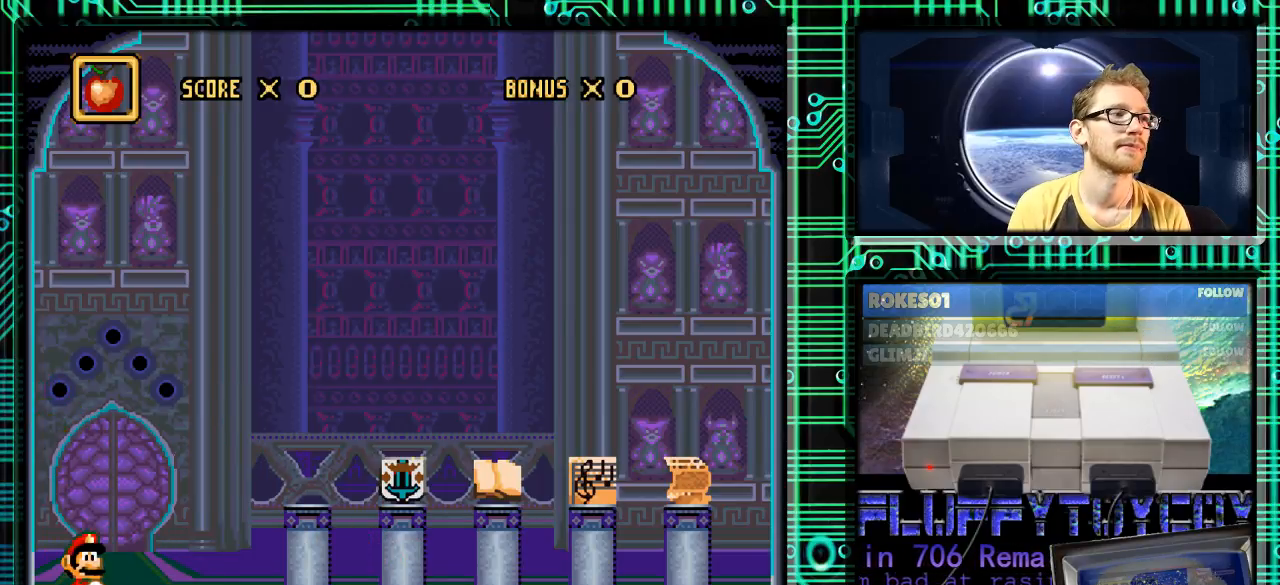
{"buttons": [], "events": [[33, "DPAD_UP", "down"], [67, "DPAD_RIGHT", "up"], [200, "Y", "down"], [233, "DPAD_UP", "up"], [367, "Y", "up"]]}
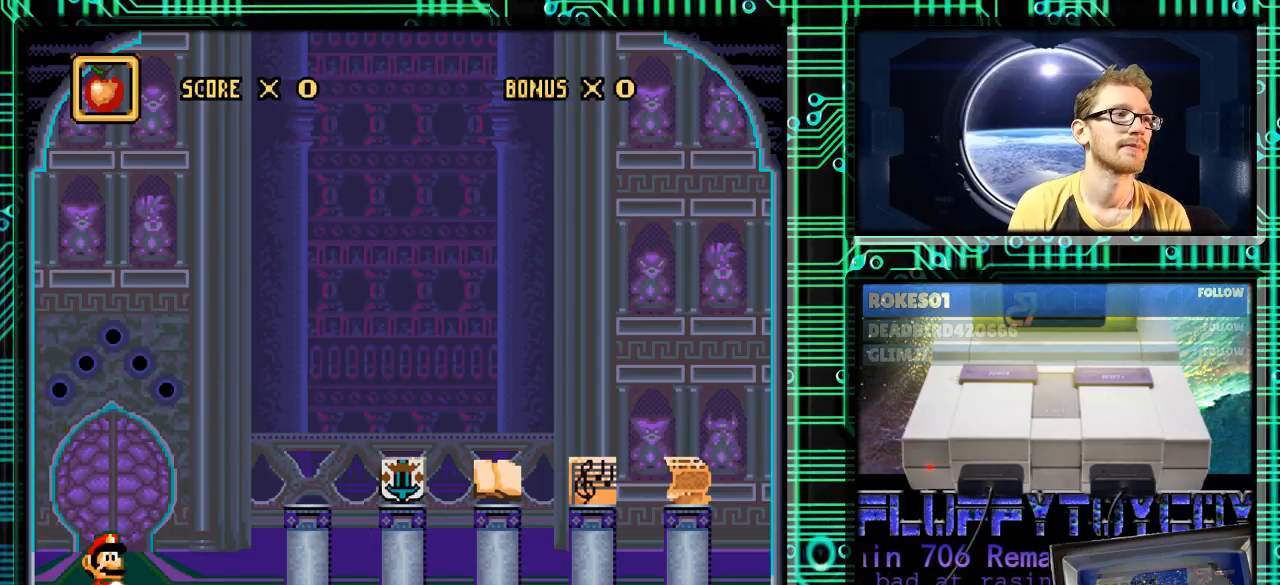
{"buttons": [], "events": []}
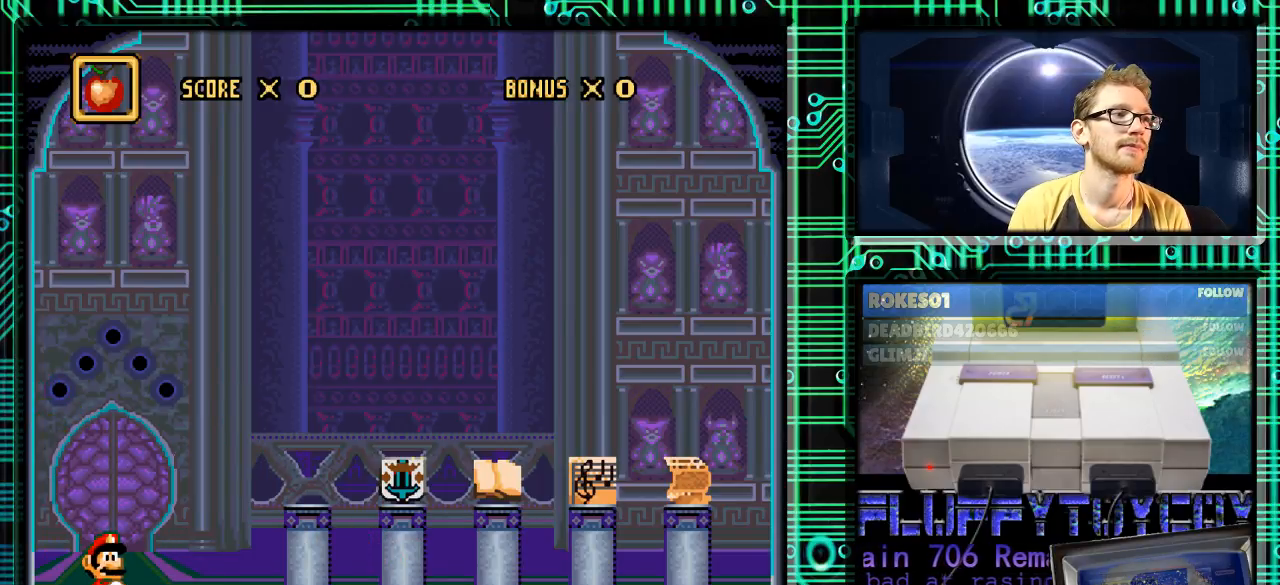
{"buttons": [], "events": [[333, "A", "down"], [467, "A", "up"]]}
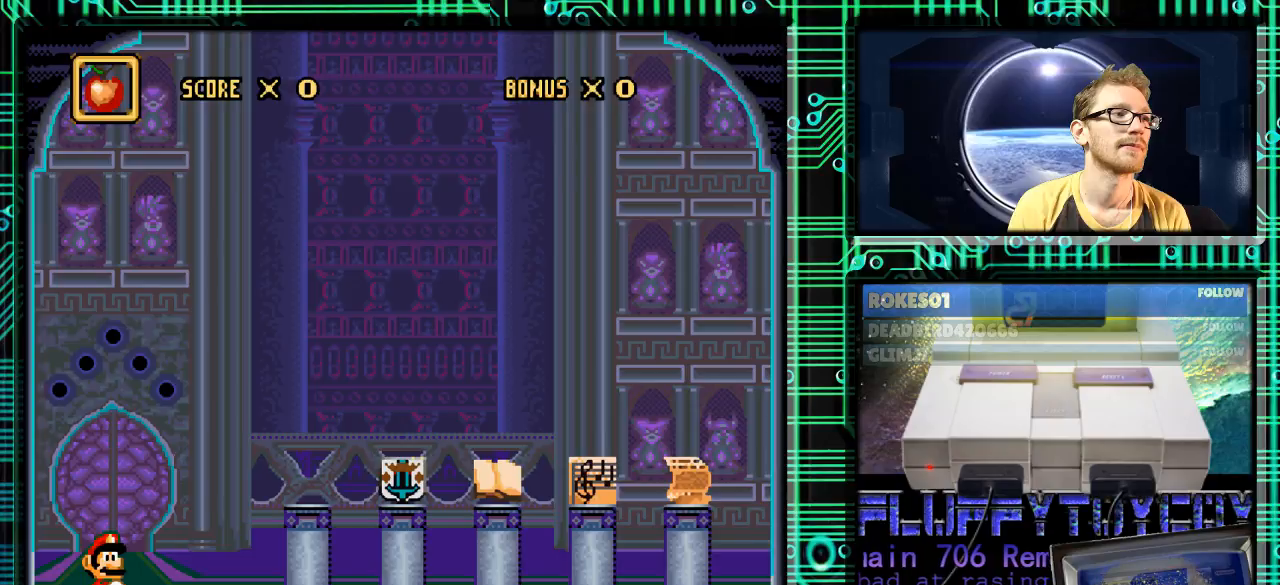
{"buttons": [], "events": [[233, "X", "down"], [367, "X", "up"]]}
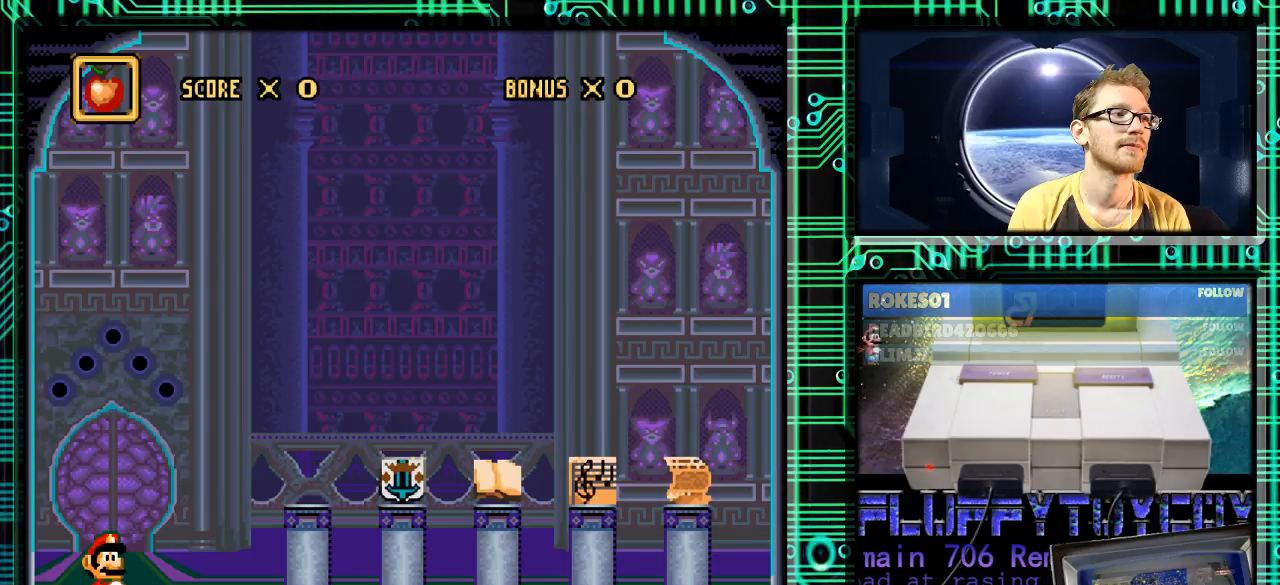
{"buttons": ["L1"], "events": [[167, "R1", "down"], [367, "R1", "up"], [467, "L1", "down"]]}
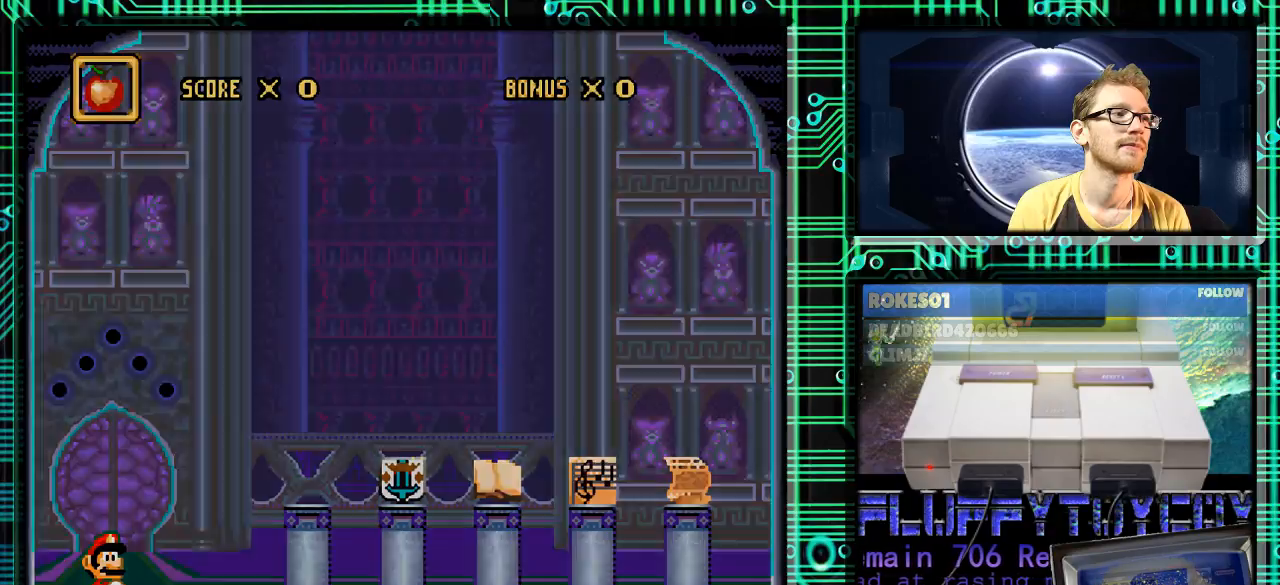
{"buttons": [], "events": [[133, "L1", "up"]]}